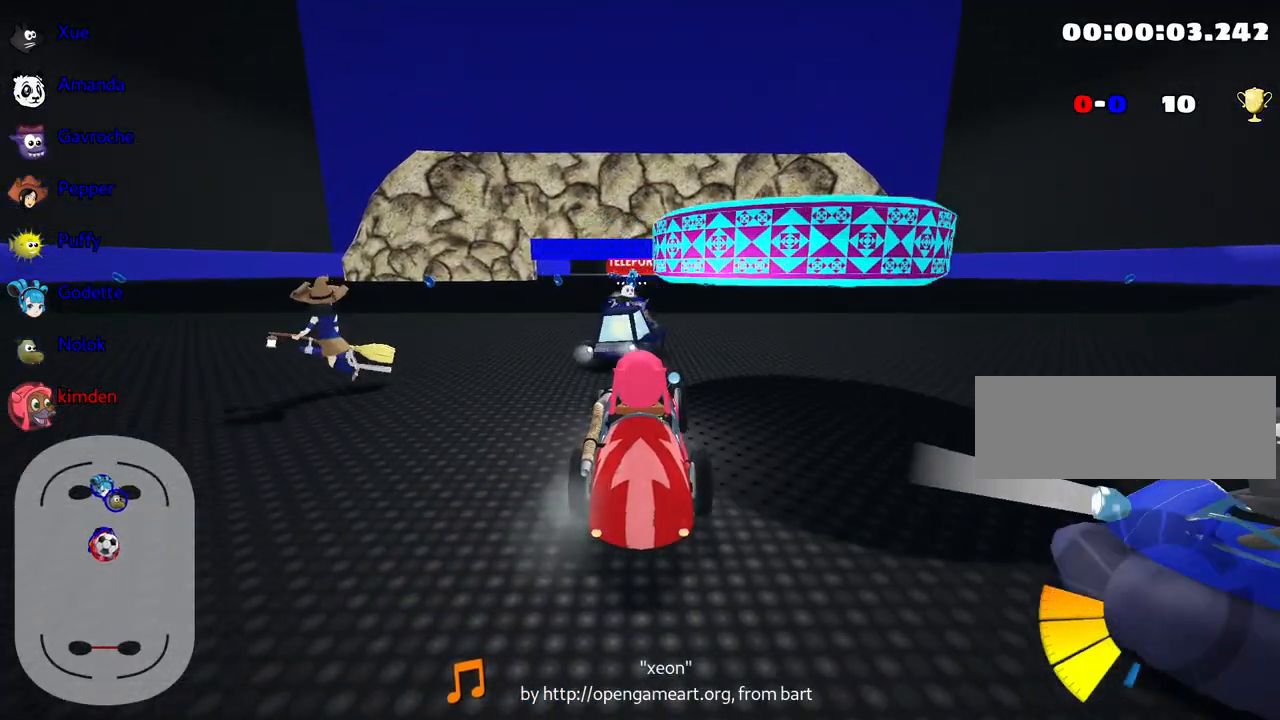
Gameplay with keyboard; each line is a JSON object with the keys held at the frame after it. "events" lists presses ("down") and releases ("up") of "down", "fire", "flag", "left", "look", "nitro", "right", "skid" and "up" between this image and that frame as [ms after this image, input, new state], when the widget could be followed in between. No other keys are recorded. Mouse input is not recorded. Key names are as the overlay labels them; some are game actions (e.g. jump) rather than physical keys.
{"keys": [], "events": [[167, "up", "up"]]}
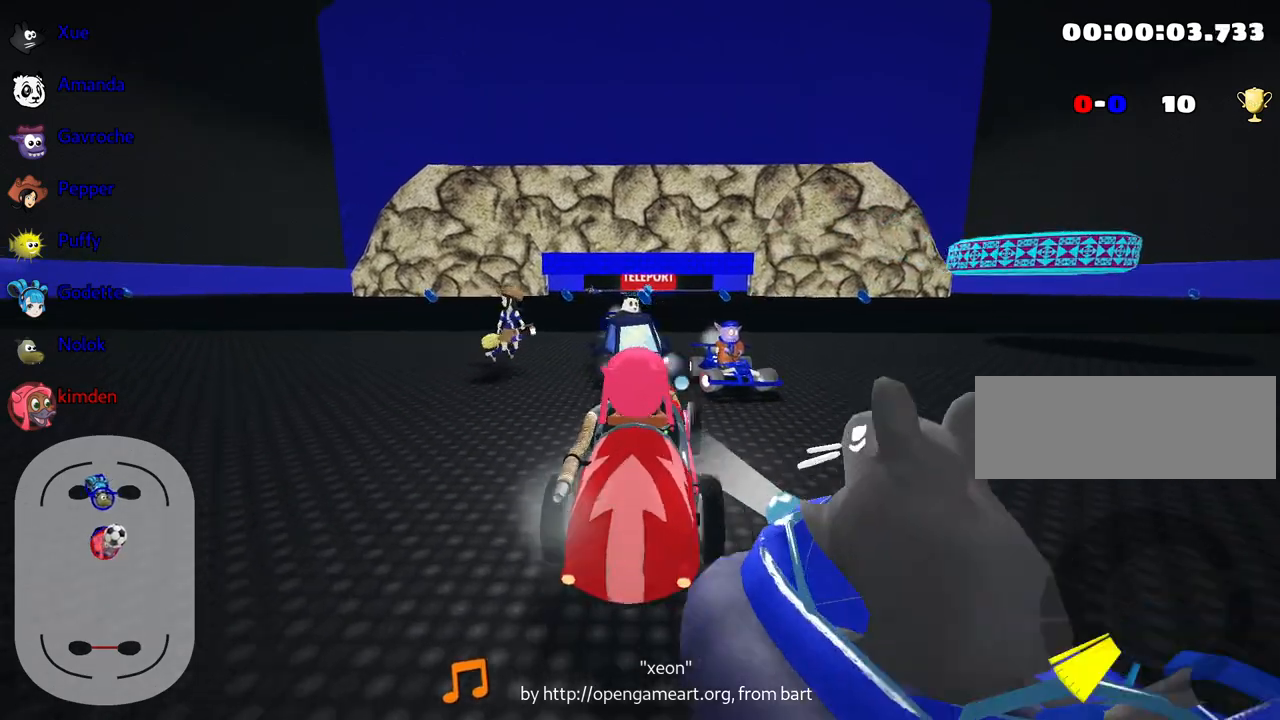
{"keys": ["up"], "events": [[183, "down", "down"], [300, "left", "down"], [400, "down", "up"], [467, "left", "up"], [483, "up", "down"]]}
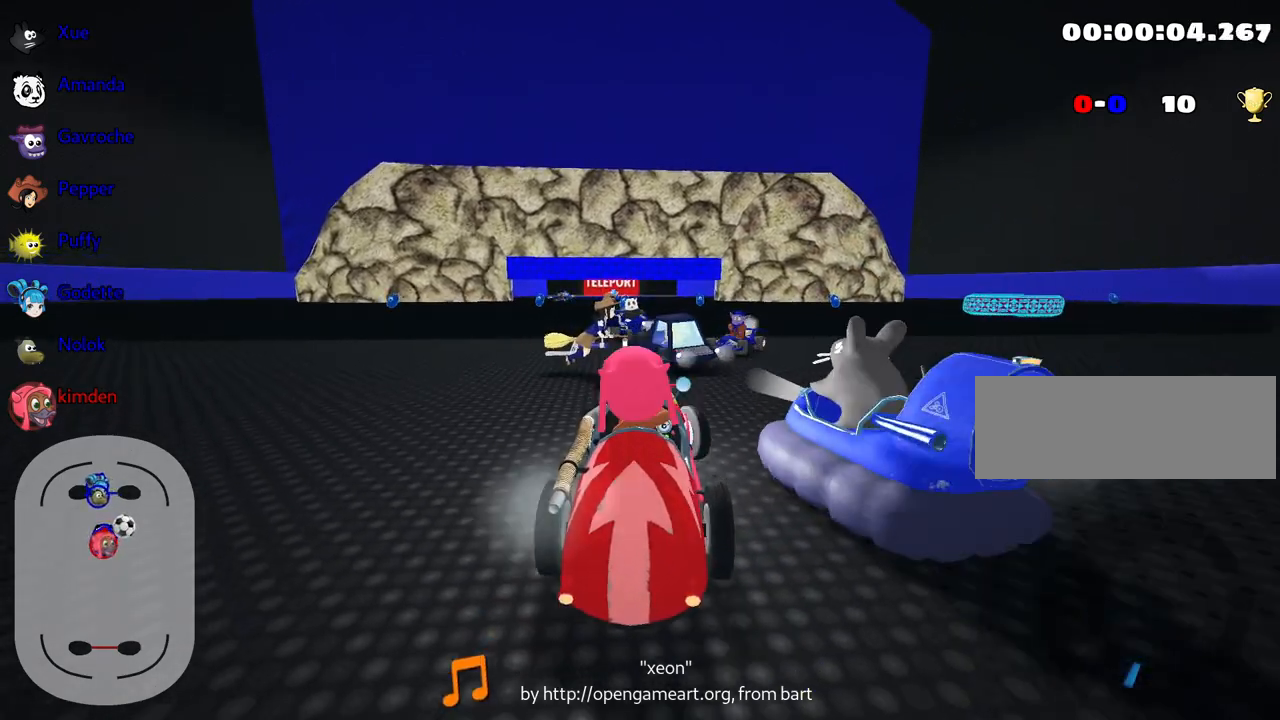
{"keys": ["nitro", "right", "up"], "events": [[117, "right", "down"], [500, "nitro", "down"]]}
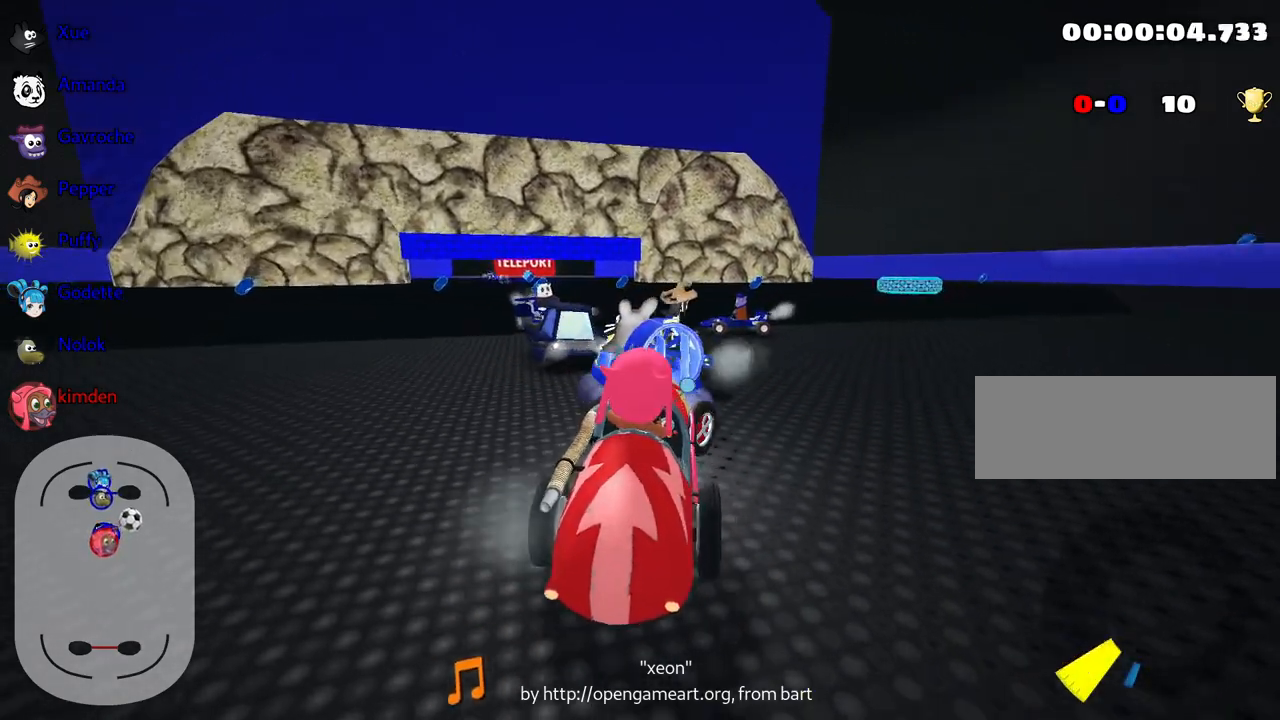
{"keys": ["right", "up"], "events": [[150, "nitro", "up"]]}
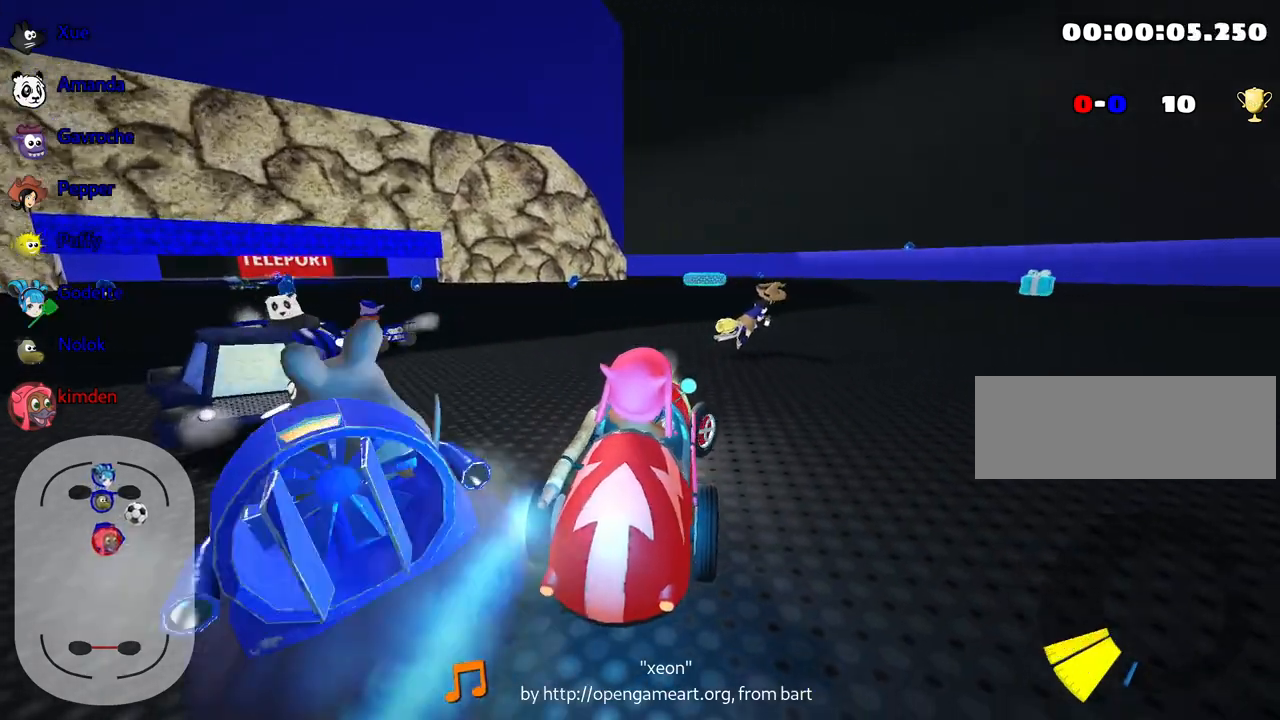
{"keys": ["right", "up"], "events": []}
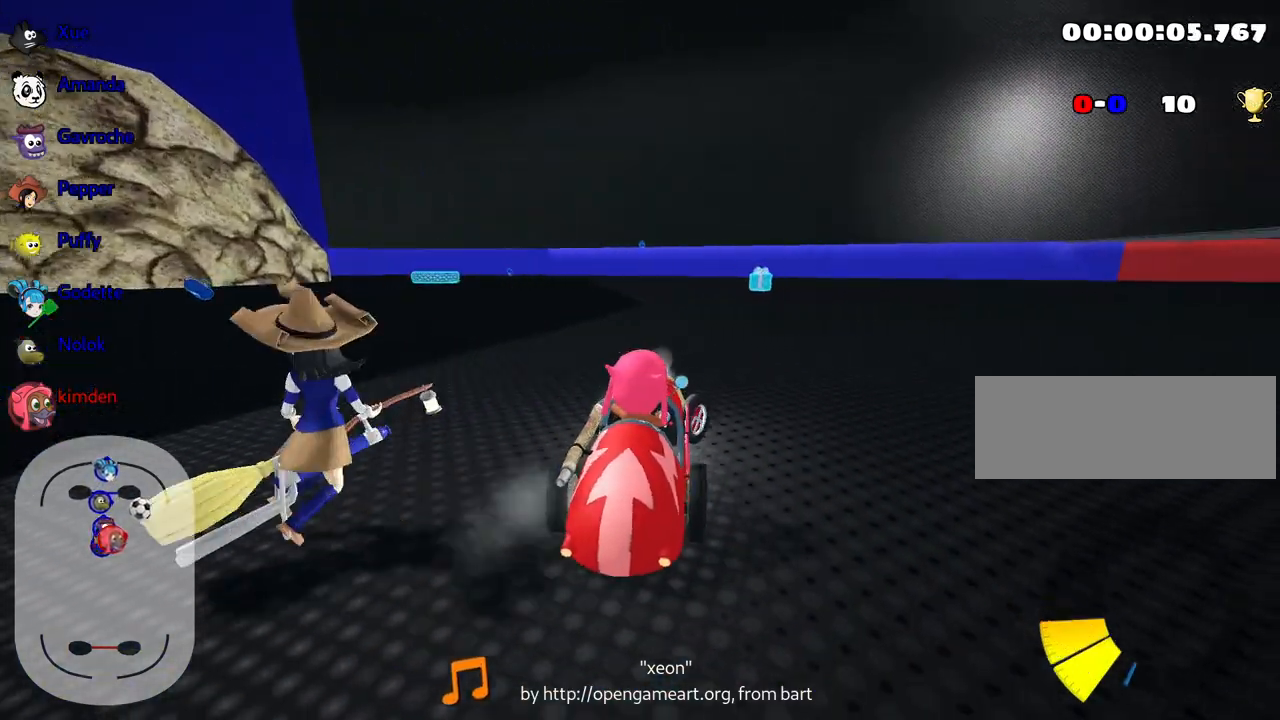
{"keys": ["right", "up"], "events": []}
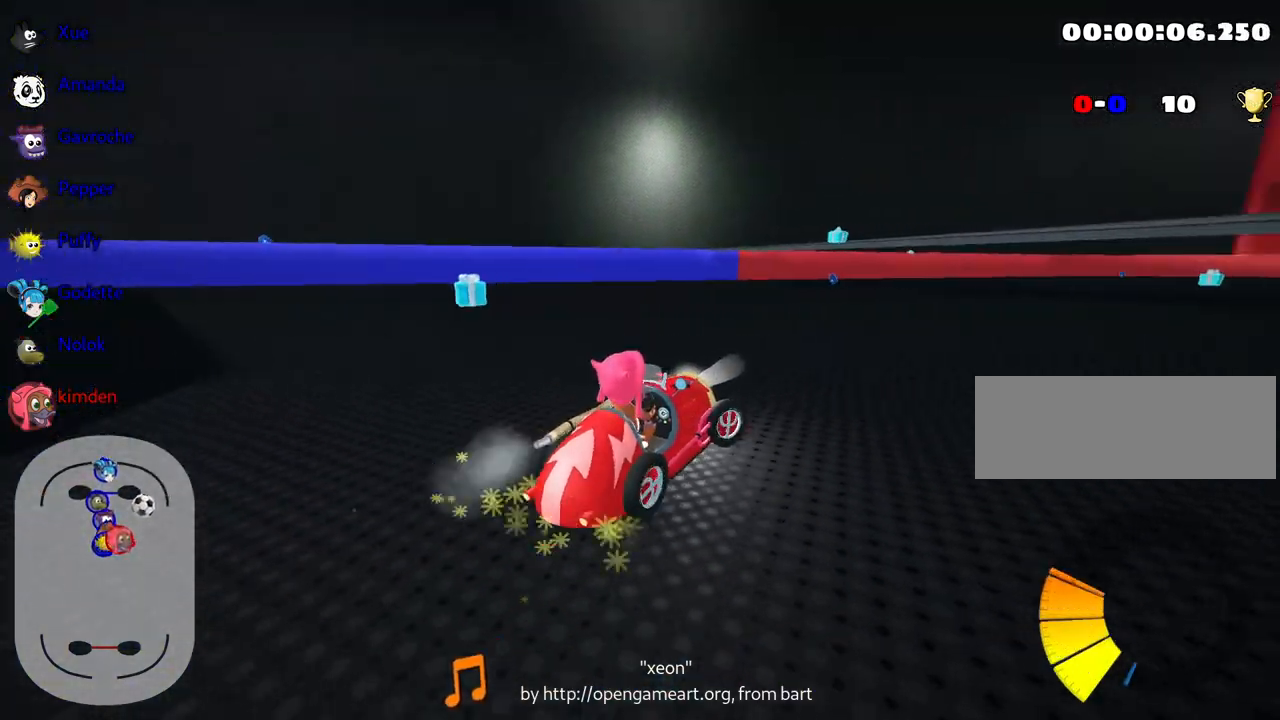
{"keys": ["up"], "events": [[17, "right", "up"], [33, "left", "down"], [450, "left", "up"]]}
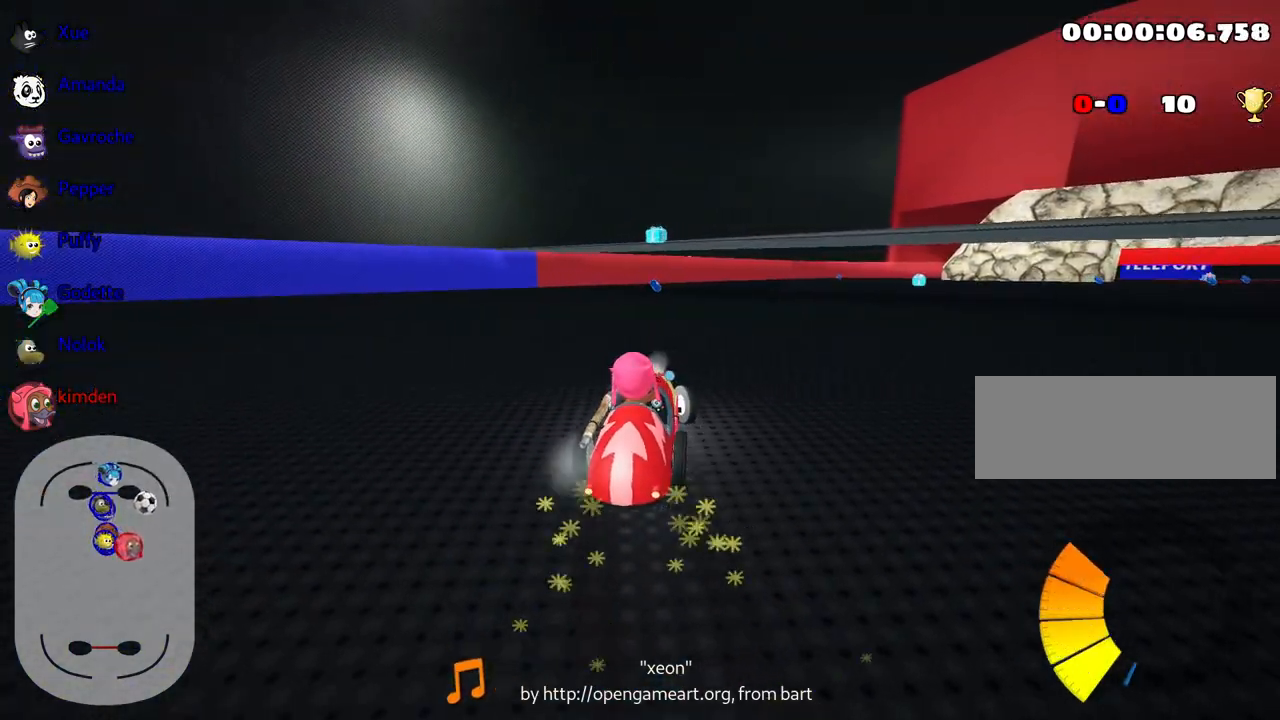
{"keys": ["left", "up"], "events": [[33, "left", "down"]]}
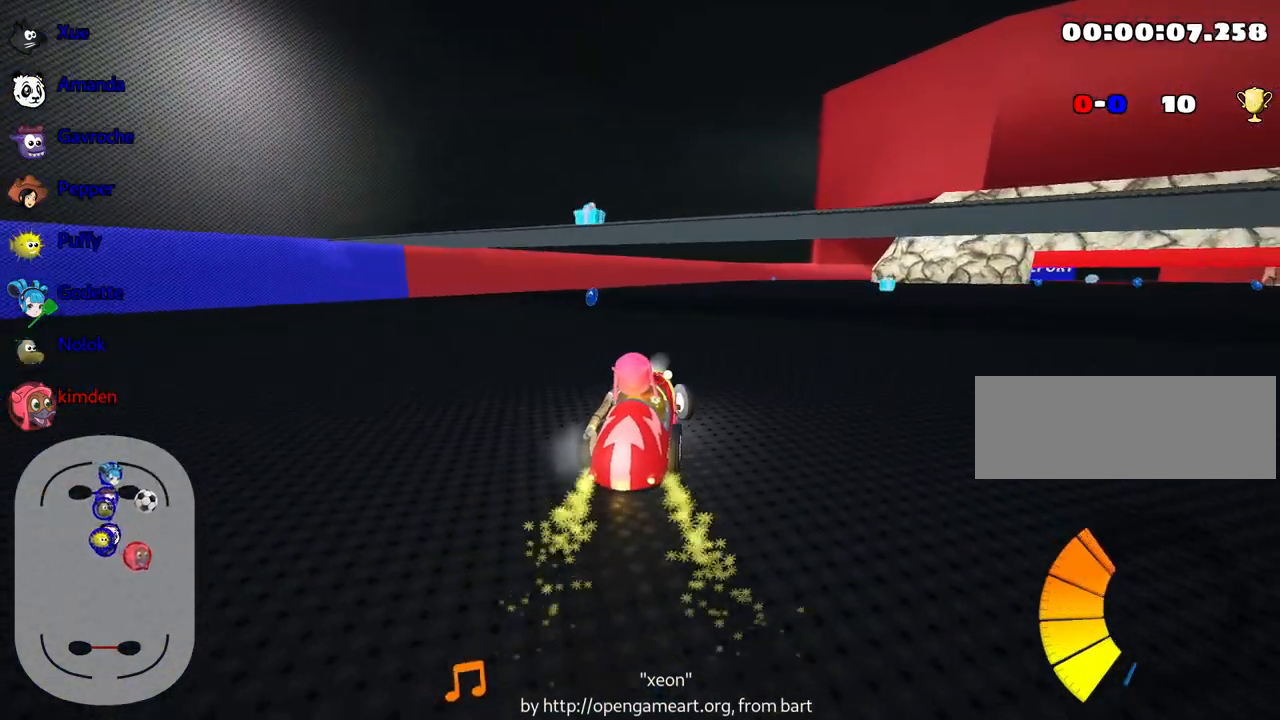
{"keys": ["right", "up"], "events": [[200, "left", "up"], [300, "right", "down"]]}
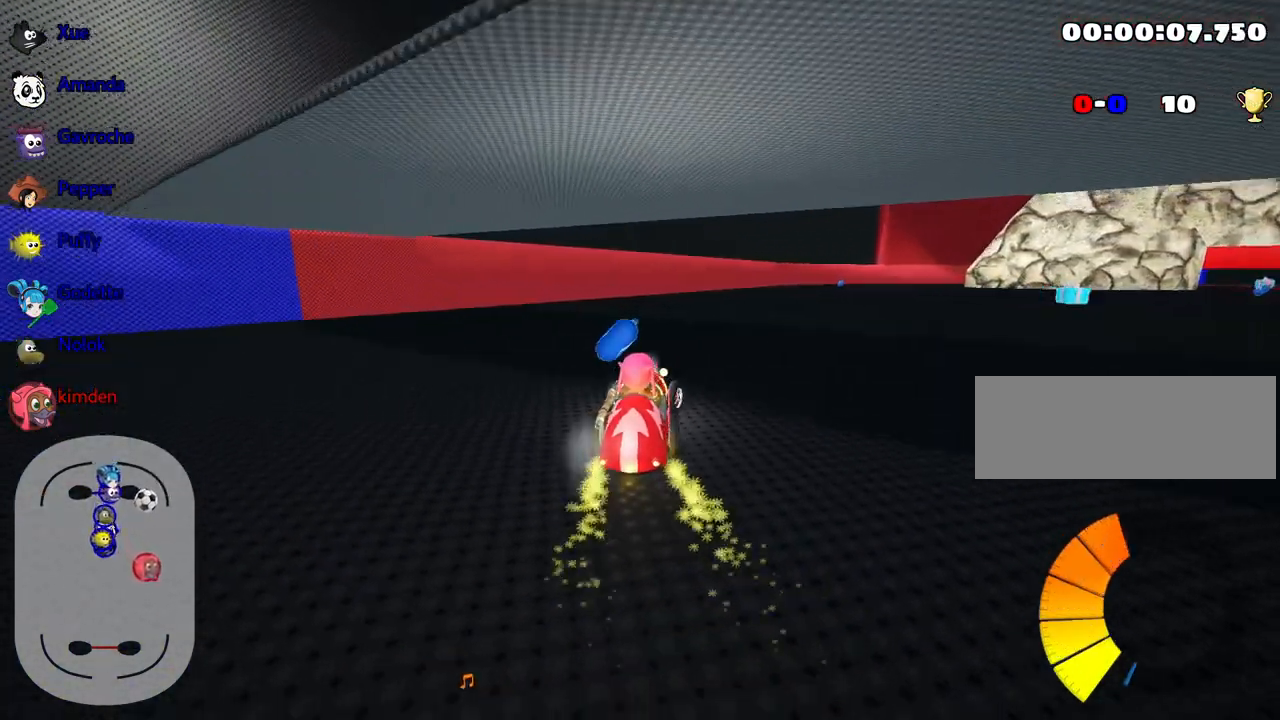
{"keys": ["right", "up"], "events": [[183, "up", "up"], [467, "up", "down"]]}
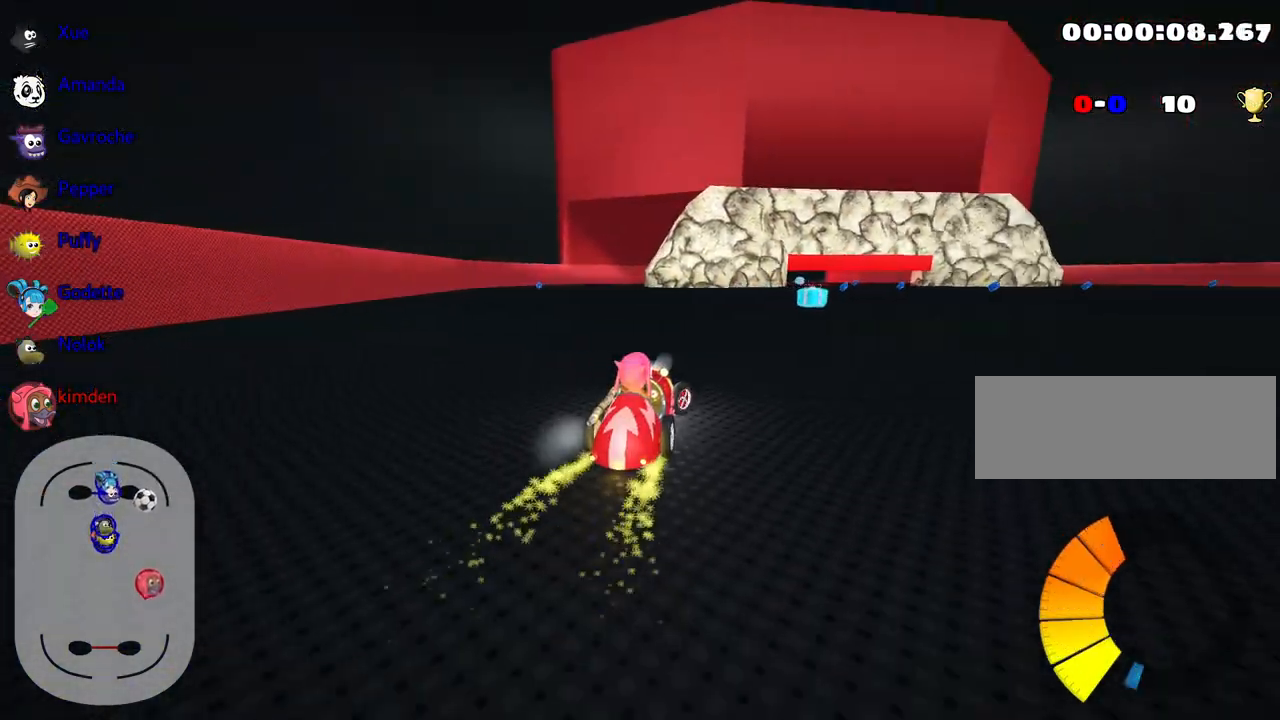
{"keys": ["up"], "events": [[17, "right", "up"], [333, "right", "down"], [500, "right", "up"]]}
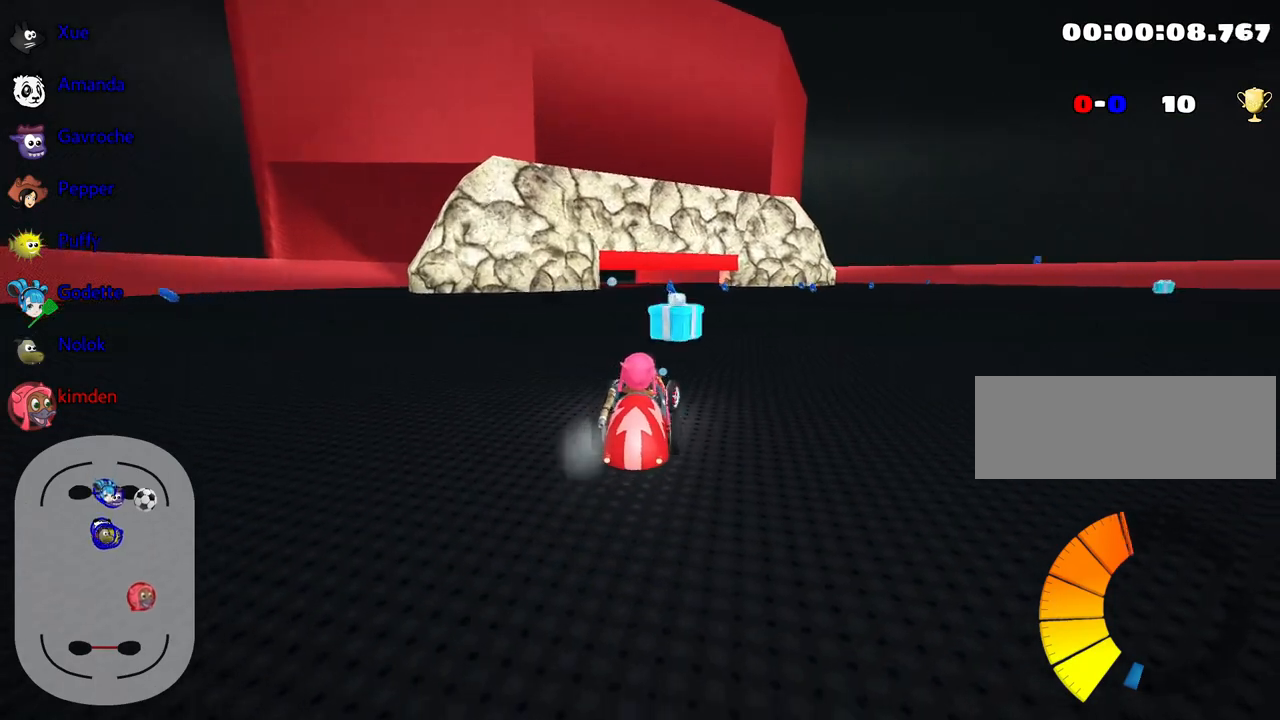
{"keys": ["left", "up"], "events": [[150, "right", "down"], [400, "right", "up"], [433, "left", "down"]]}
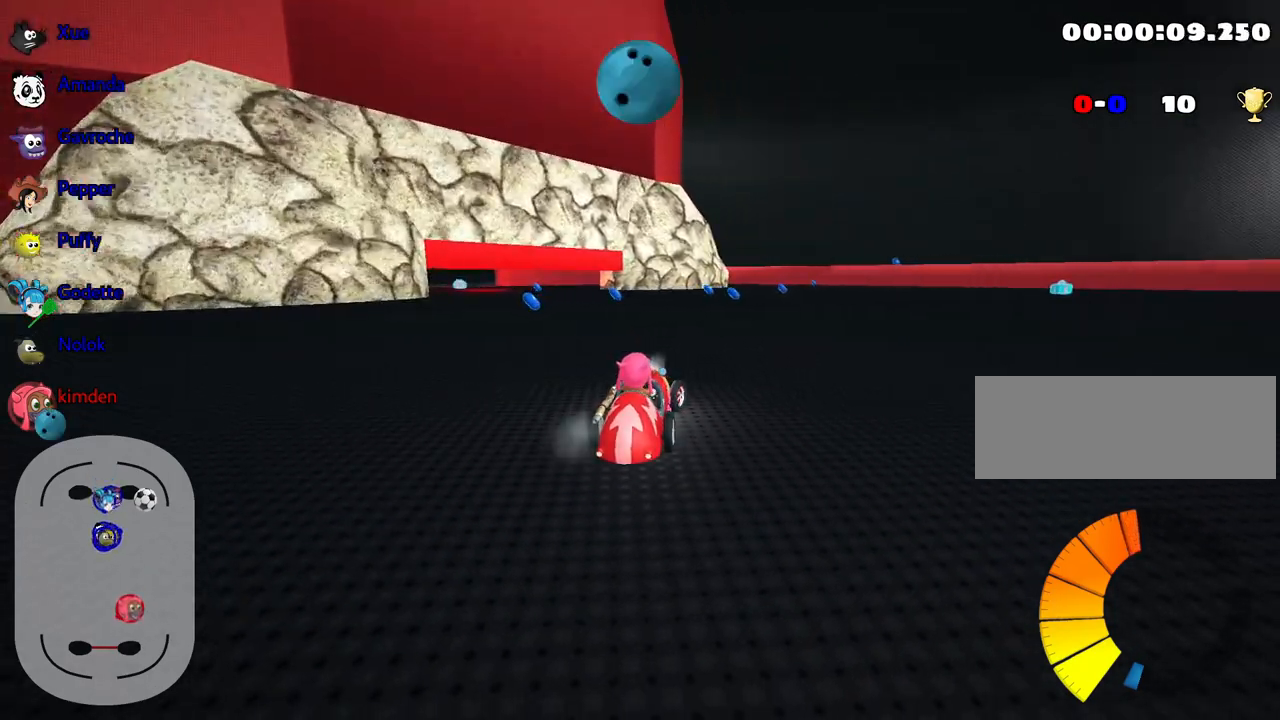
{"keys": ["left", "right", "up"], "events": [[83, "left", "up"], [117, "right", "down"], [500, "left", "down"]]}
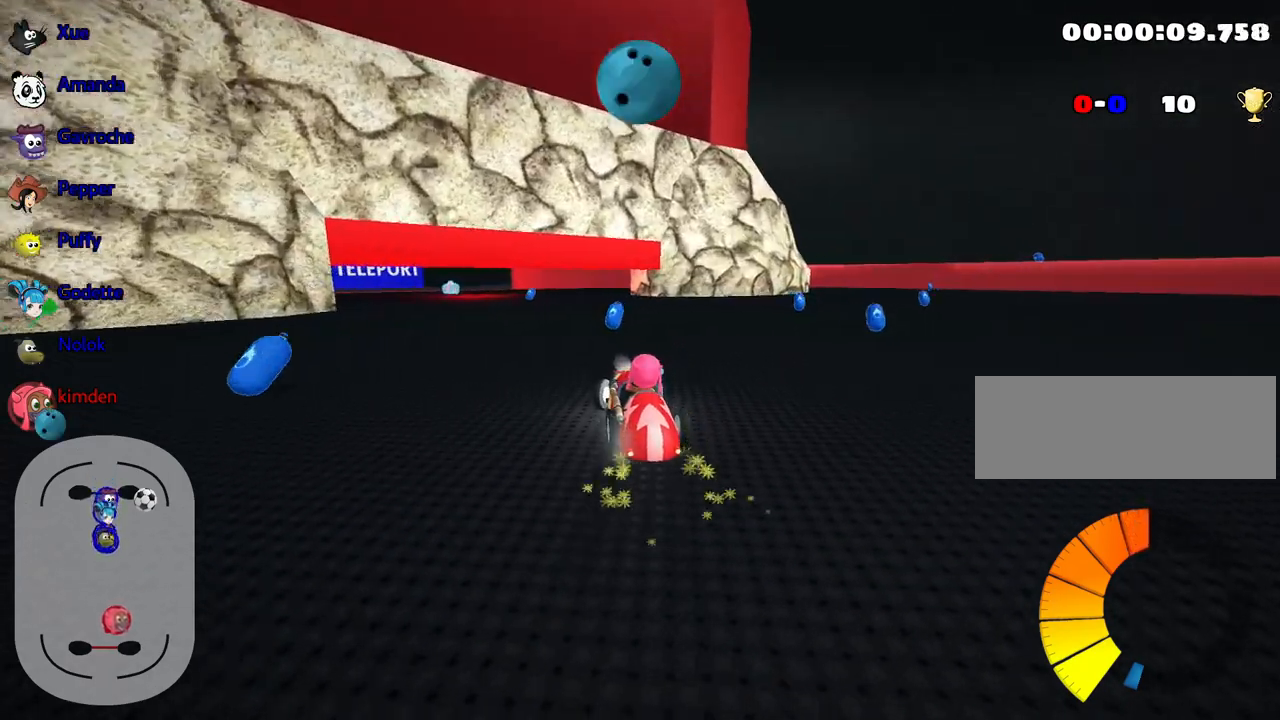
{"keys": ["left", "up"], "events": [[50, "right", "up"], [217, "right", "down"], [250, "left", "up"], [367, "left", "down"], [417, "right", "up"]]}
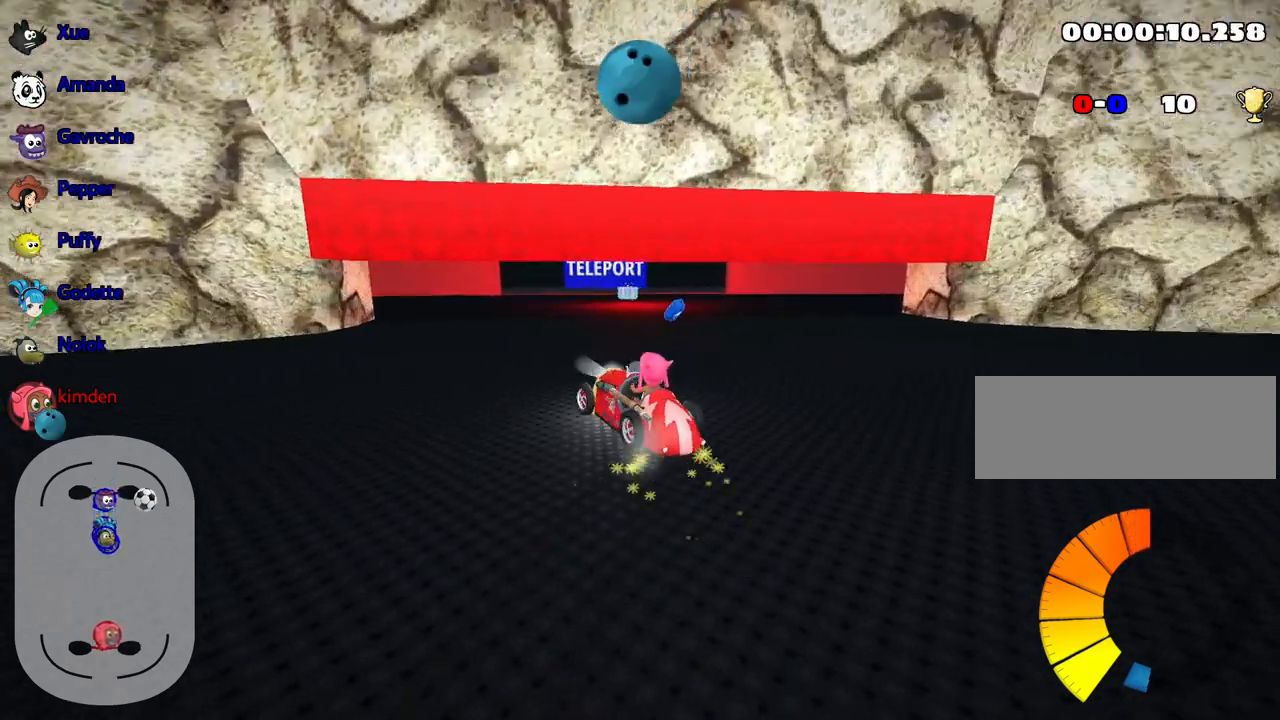
{"keys": ["left", "nitro", "up"], "events": [[417, "nitro", "down"]]}
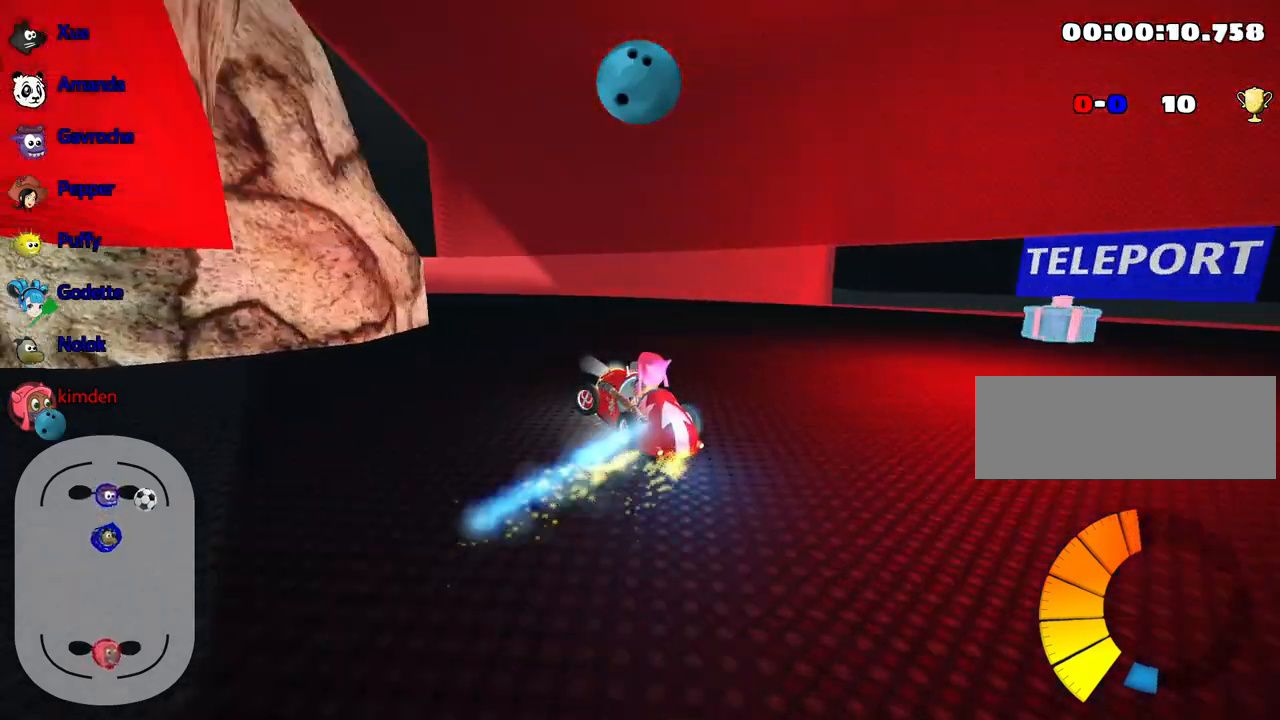
{"keys": ["up"], "events": [[117, "nitro", "up"], [433, "left", "up"]]}
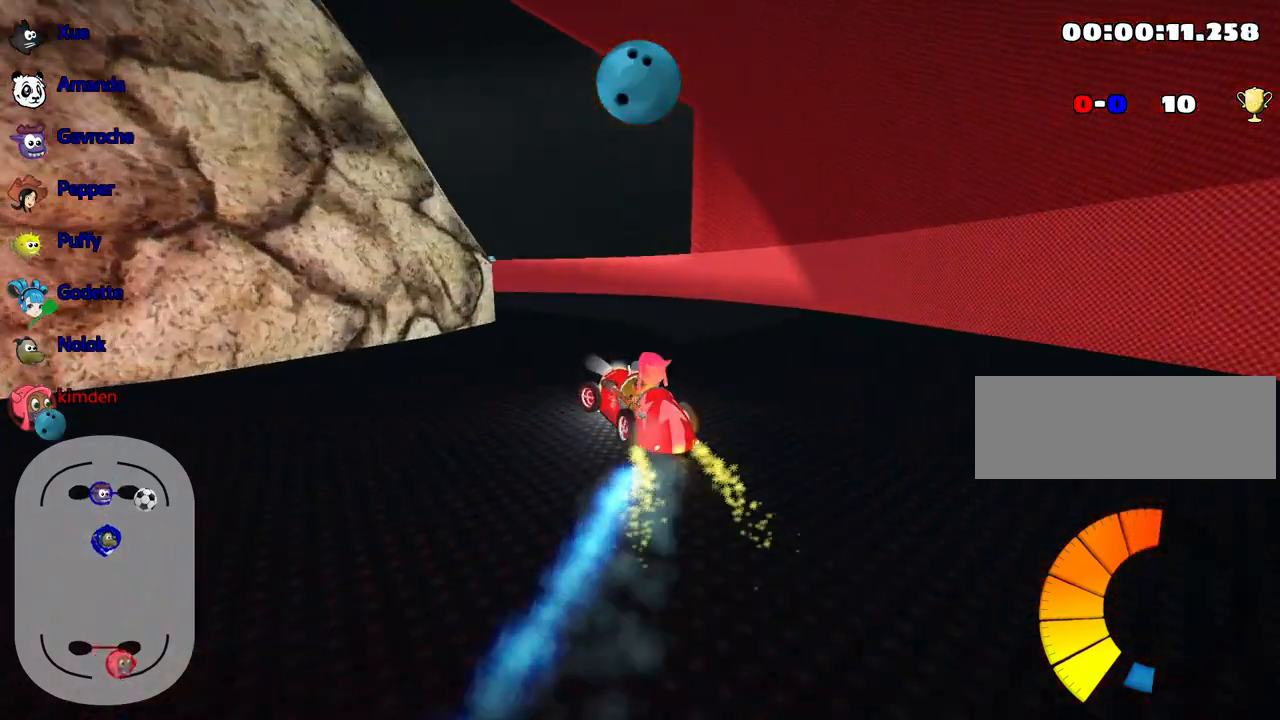
{"keys": ["left", "up"], "events": [[200, "right", "down"], [317, "right", "up"], [333, "left", "down"]]}
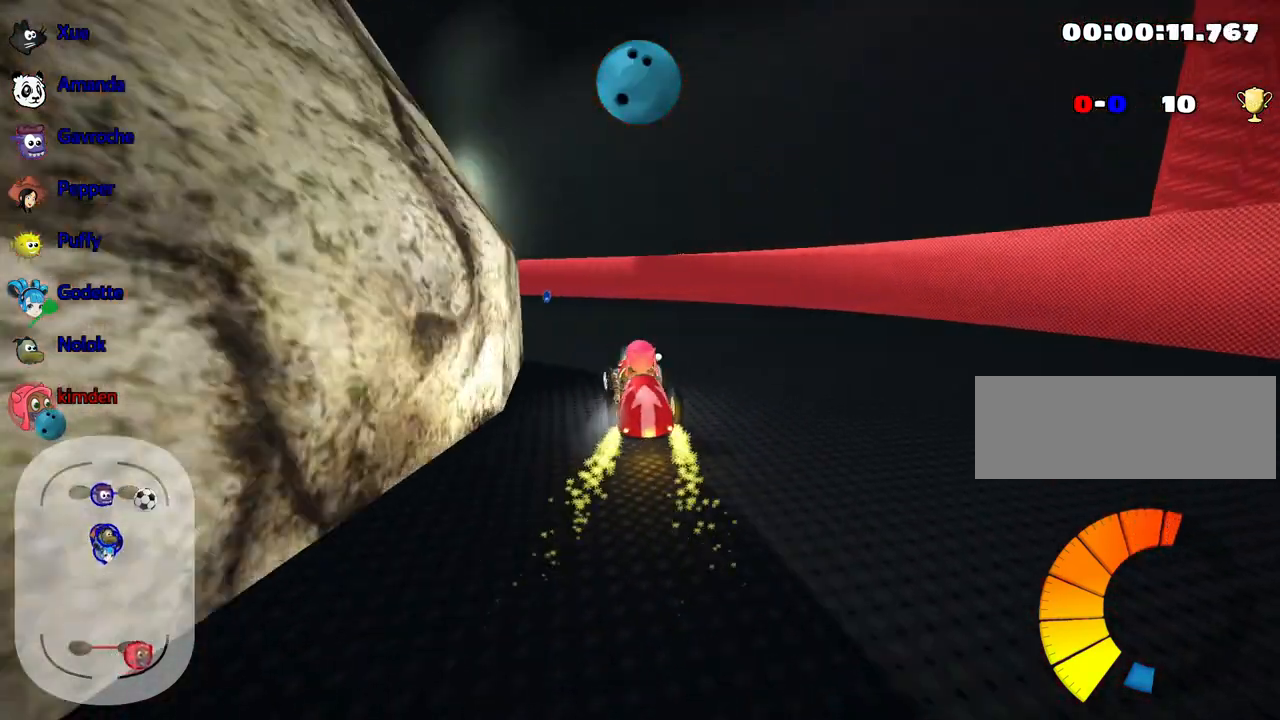
{"keys": ["right", "up"], "events": [[233, "left", "up"], [250, "right", "down"]]}
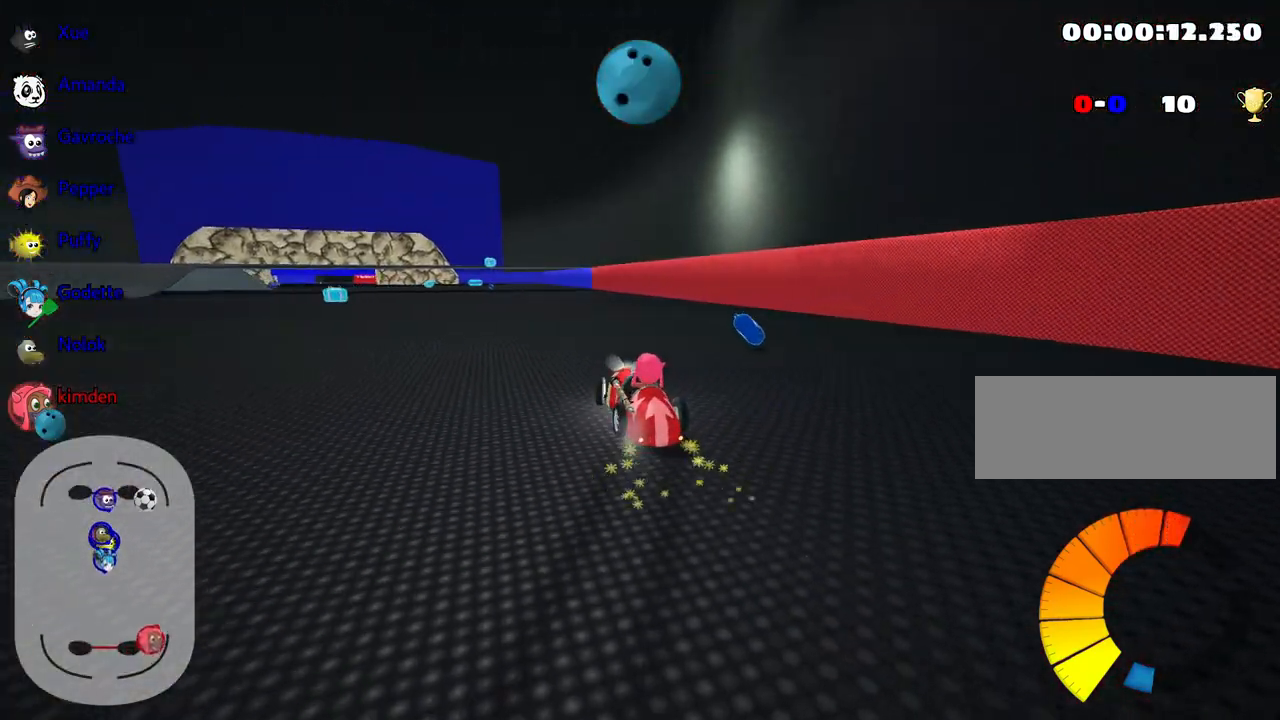
{"keys": ["right", "up"], "events": [[33, "left", "down"], [100, "right", "up"], [167, "right", "down"], [217, "left", "up"]]}
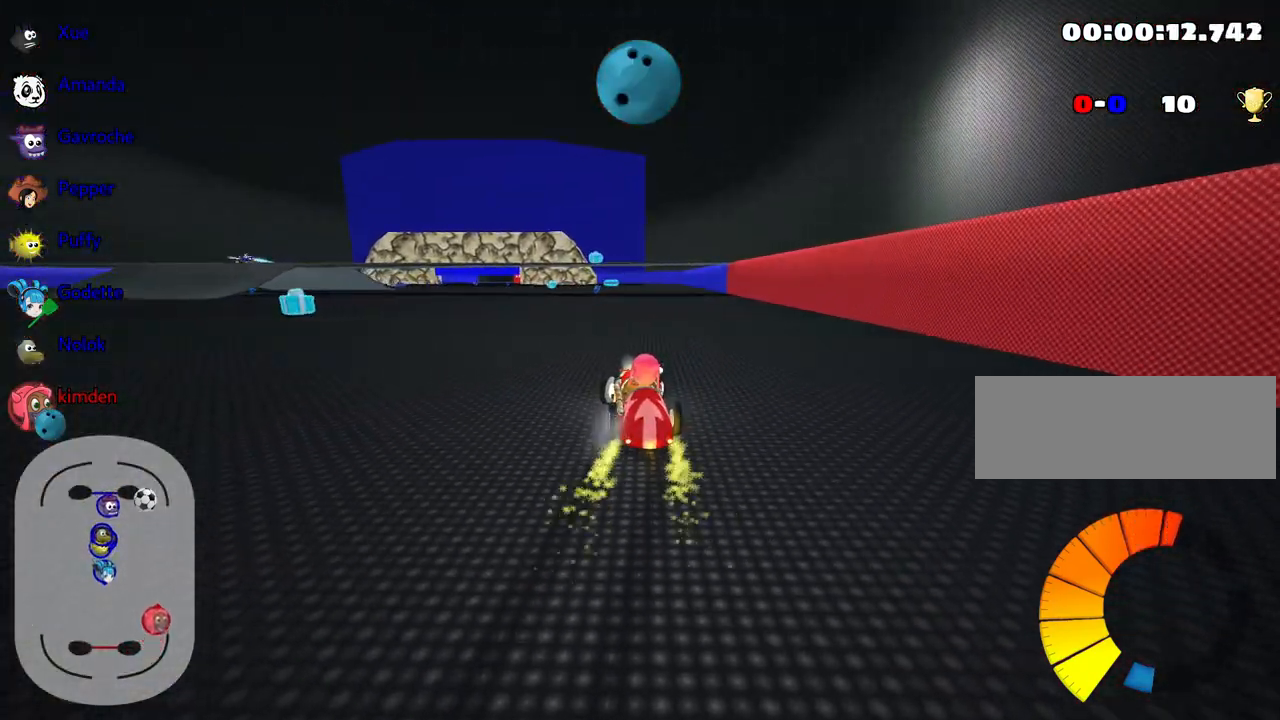
{"keys": ["right", "up"], "events": []}
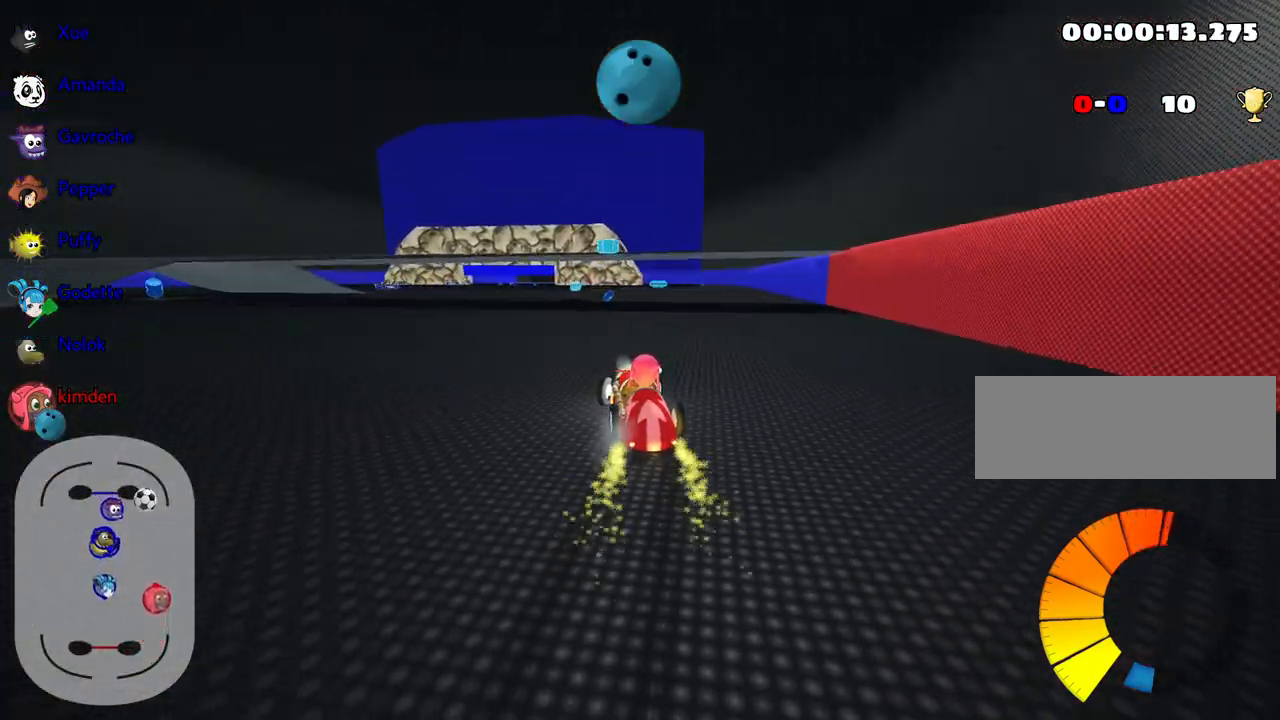
{"keys": ["up"], "events": [[17, "nitro", "down"], [83, "right", "up"], [133, "nitro", "up"]]}
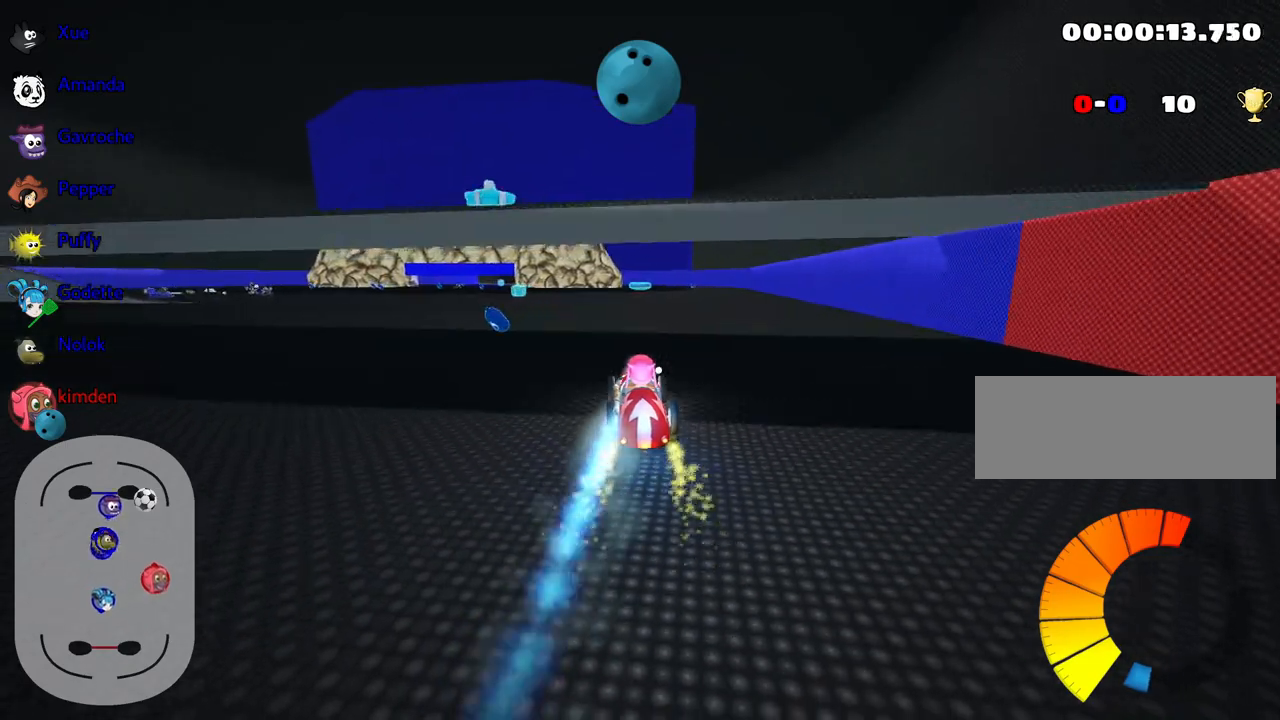
{"keys": [], "events": [[333, "right", "down"], [433, "right", "up"], [450, "up", "up"]]}
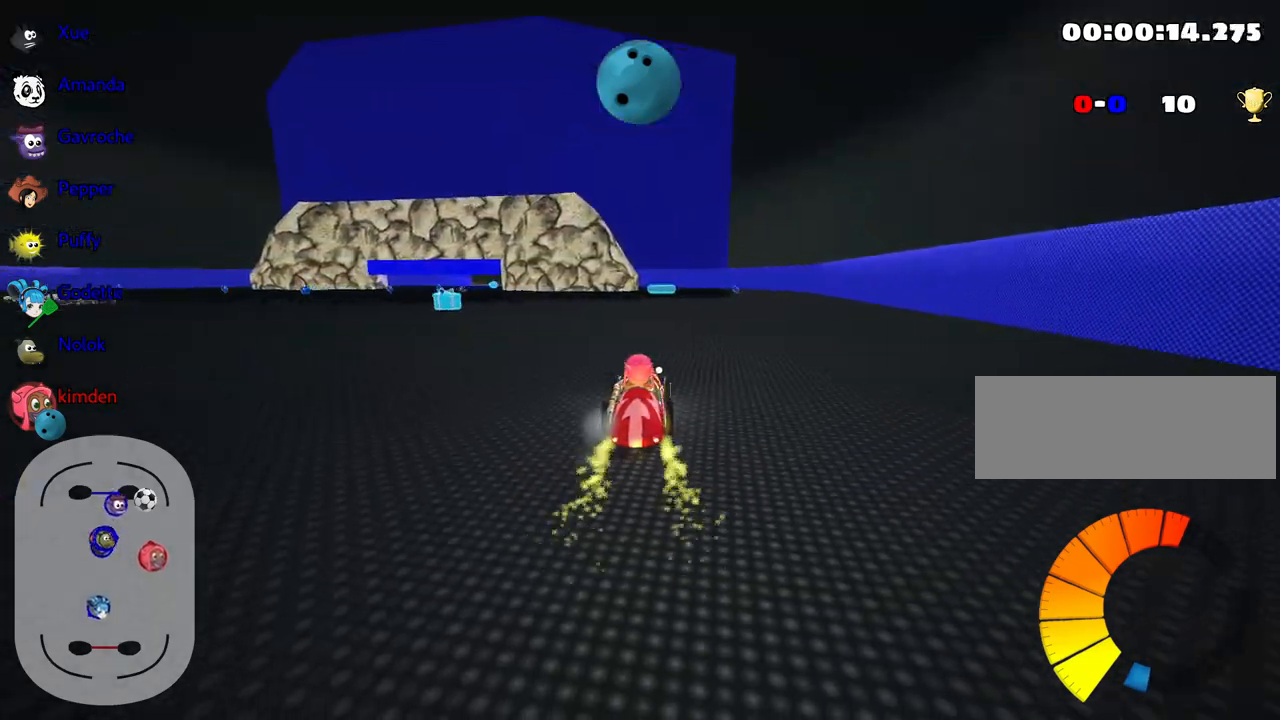
{"keys": [], "events": []}
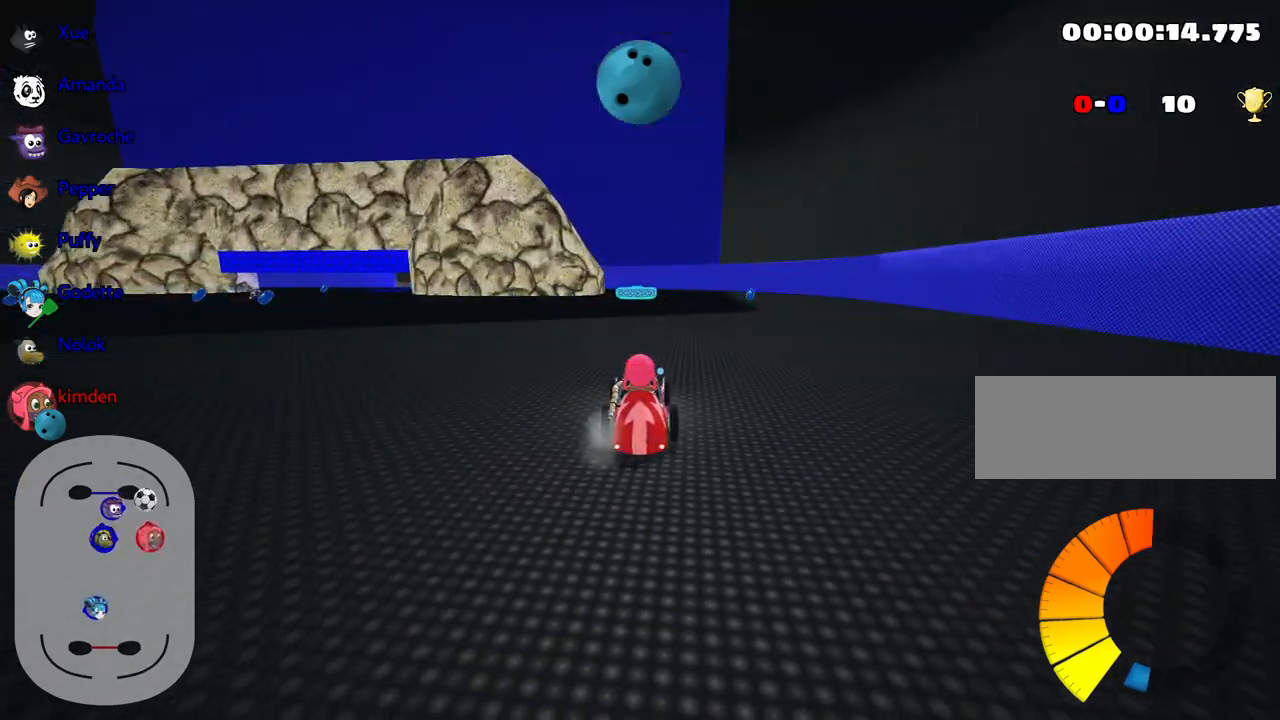
{"keys": [], "events": []}
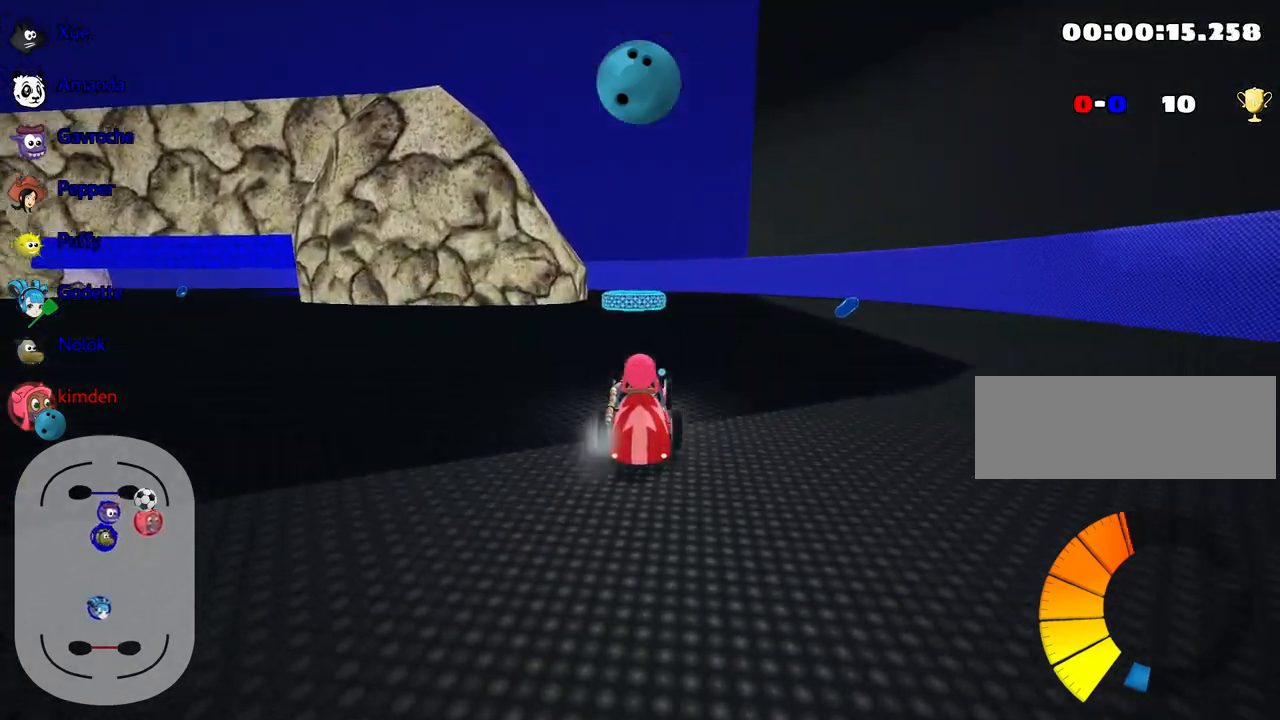
{"keys": ["right"], "events": [[433, "right", "down"]]}
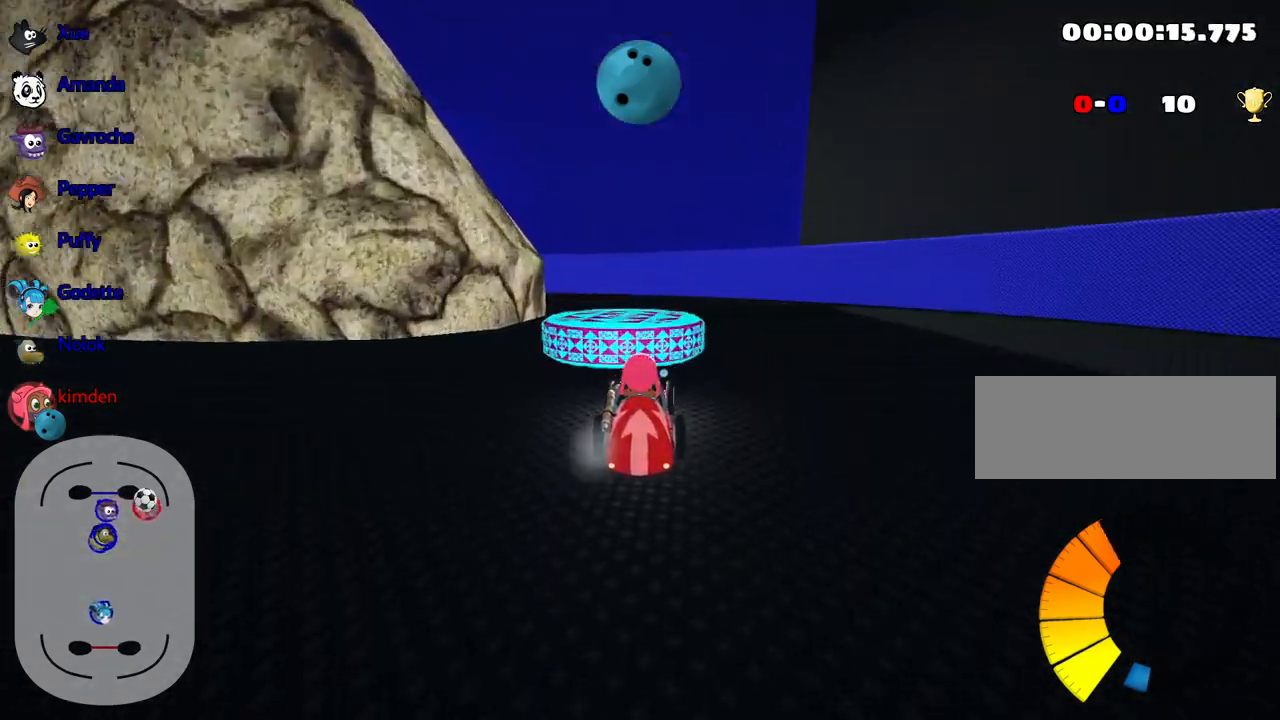
{"keys": [], "events": [[83, "right", "up"], [233, "right", "down"], [300, "right", "up"]]}
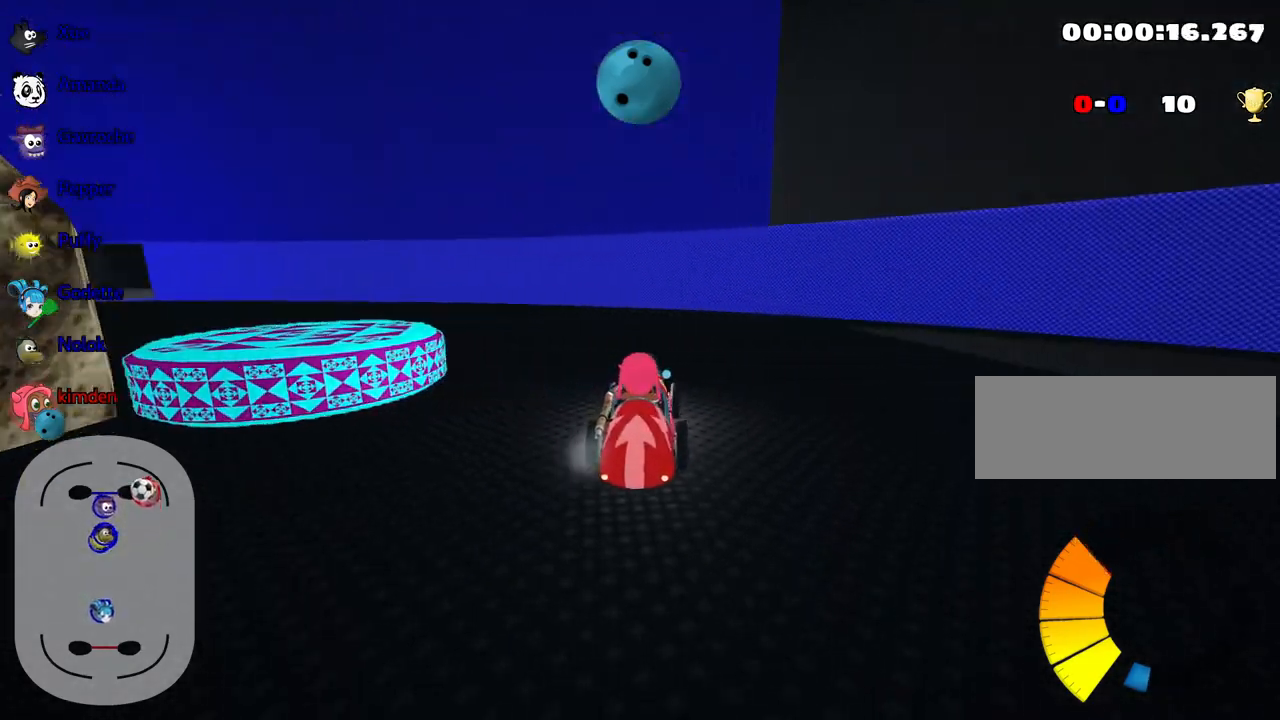
{"keys": [], "events": [[67, "left", "down"], [433, "left", "up"]]}
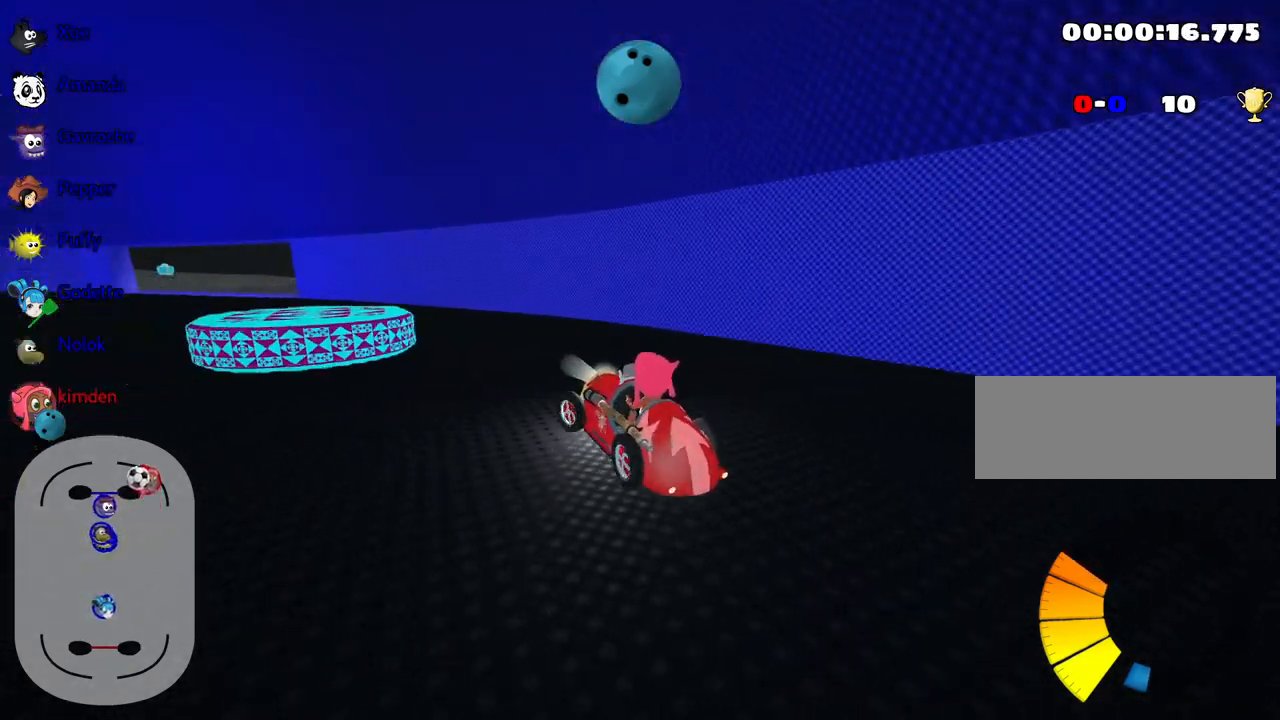
{"keys": ["left"], "events": [[83, "left", "down"]]}
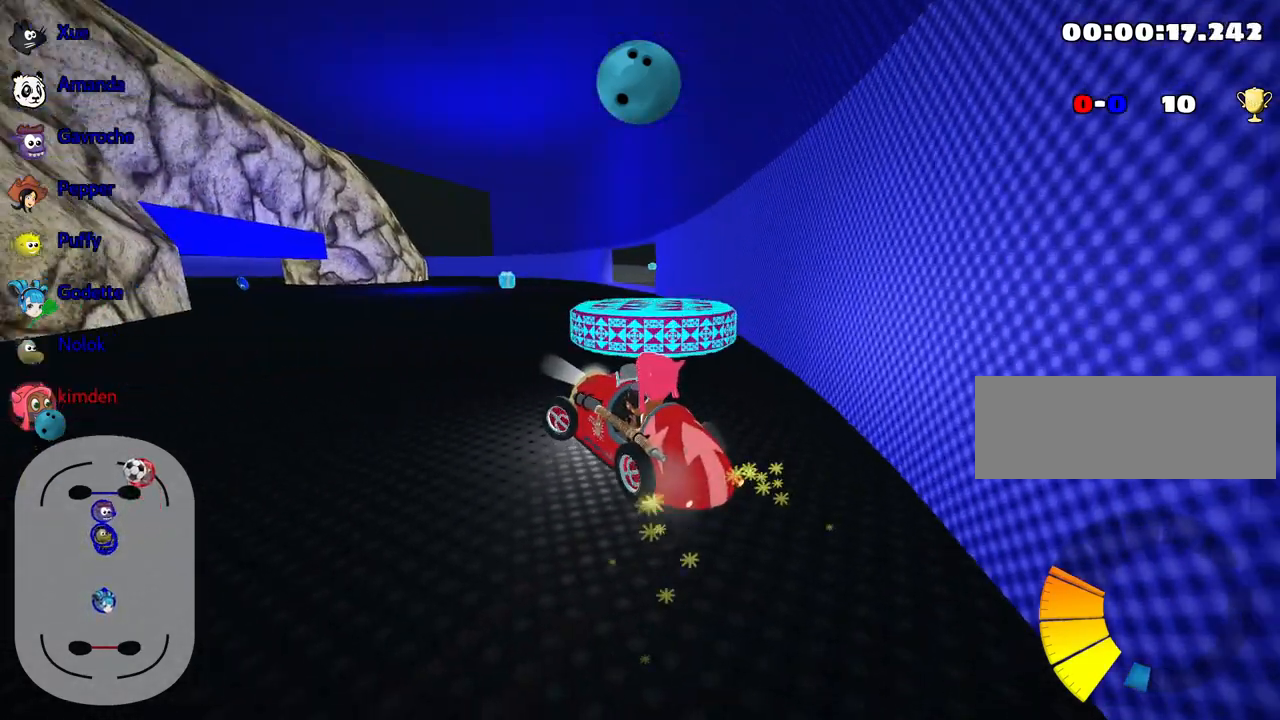
{"keys": [], "events": [[267, "fire", "down"], [350, "left", "up"], [417, "fire", "up"]]}
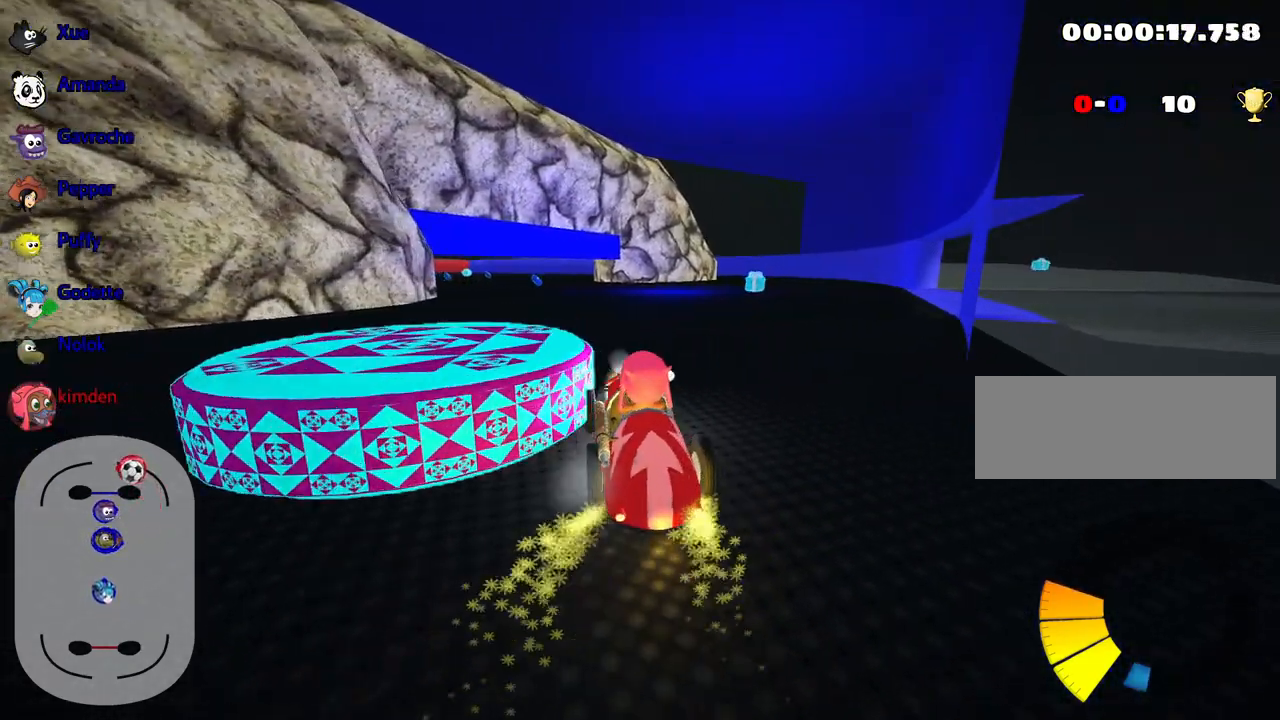
{"keys": ["down"], "events": [[100, "right", "down"], [217, "right", "up"], [283, "down", "down"], [333, "right", "down"], [467, "right", "up"]]}
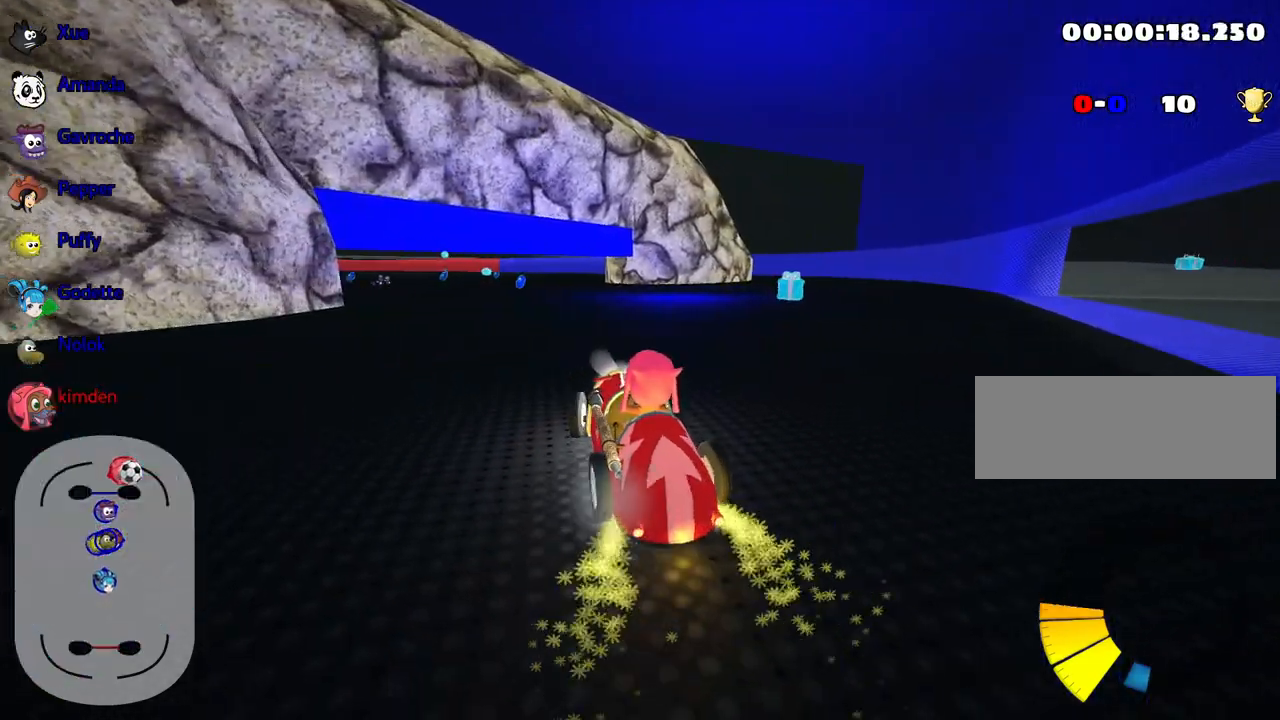
{"keys": ["down"], "events": []}